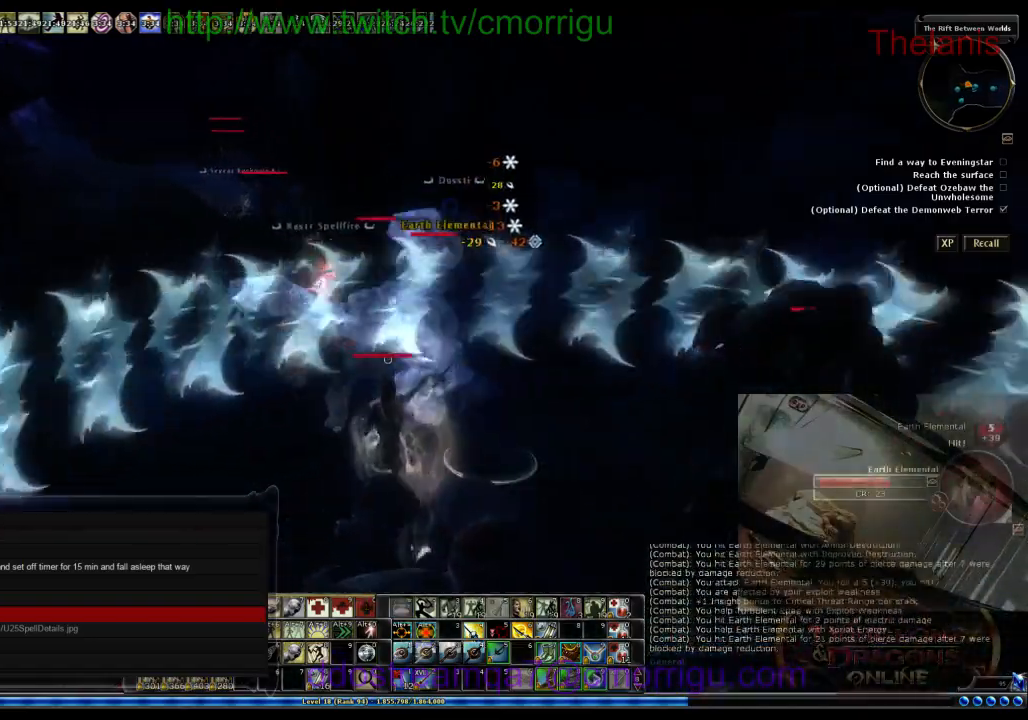
Gameplay with keyboard; each line is a JSON object with the keys held at the frame after it. "events" lists presses ("down") and releases ("up") of ".", "/", "0", "1", "2", "3", "4", "5", "6", "7", "8", "9", "a", "b", "backslash", "backspace", "c", "caps_lock", "comma", "ctrl_l", "ctrl_r", "d", "e", "equals", "escape", "f", "f1", "f10", "f11", "f12", "f2", "f3", "f4", "f5", "f6", "f7", "f8", "f9", "g", "h", "i", "j", "k", "l", "lbracket", "m", "minus", "n", "o", "p", "q", "quote", "r", "rbracket", "return", "s", "semicolon", "shift_l", "shift_r", "space", "t", "tab", "tilde", "u", "v", "w", "x", "y" and "z" between this image and that frame as [ms after this image, input, new state], when the widget could be followed in between. No other keys are recorded. Mouse input is not recorded.
{"keys": ["a", "w"], "events": [[333, "a", "down"], [367, "w", "down"]]}
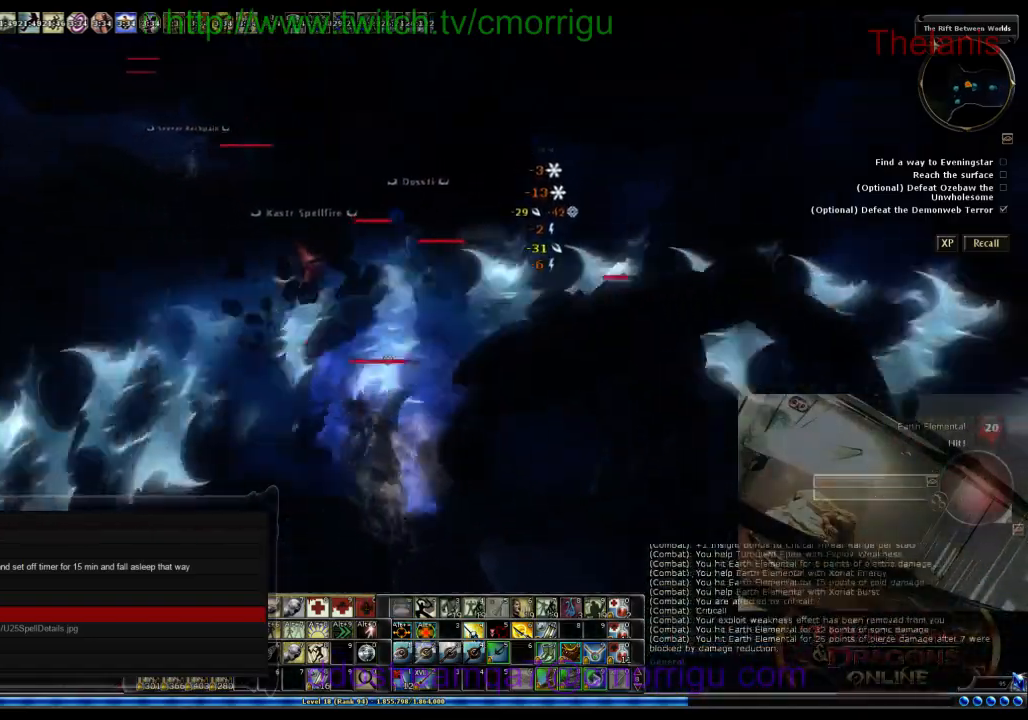
{"keys": [], "events": [[200, "w", "up"], [333, "a", "up"]]}
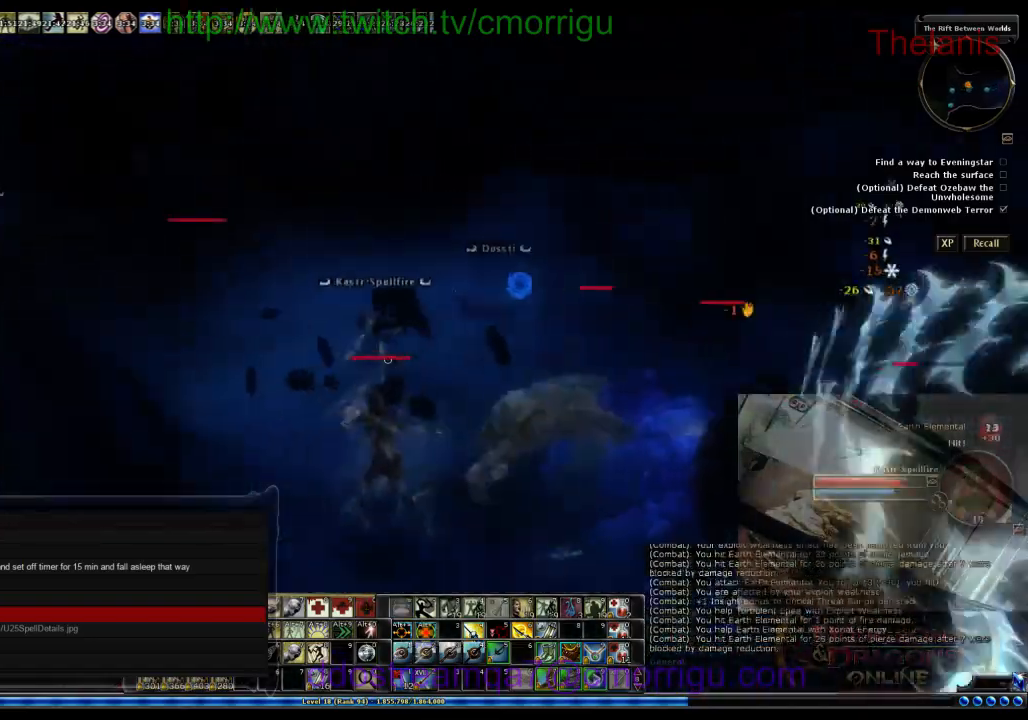
{"keys": ["d", "w"], "events": [[267, "d", "down"], [500, "w", "down"]]}
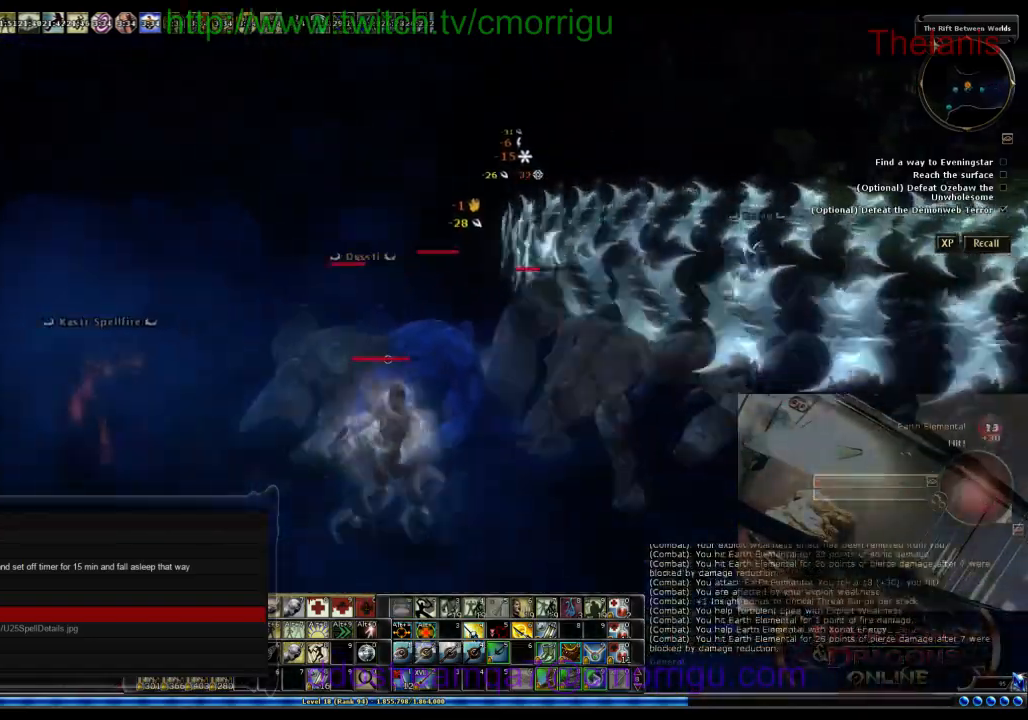
{"keys": [], "events": [[367, "d", "up"], [400, "w", "up"]]}
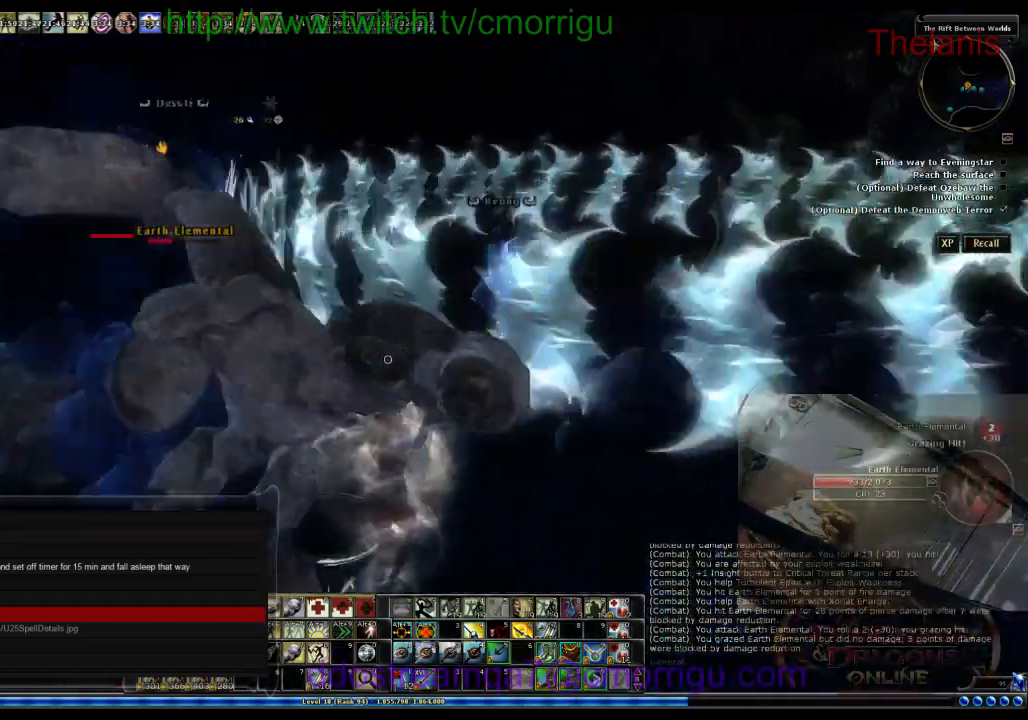
{"keys": [], "events": [[267, "d", "down"], [467, "d", "up"]]}
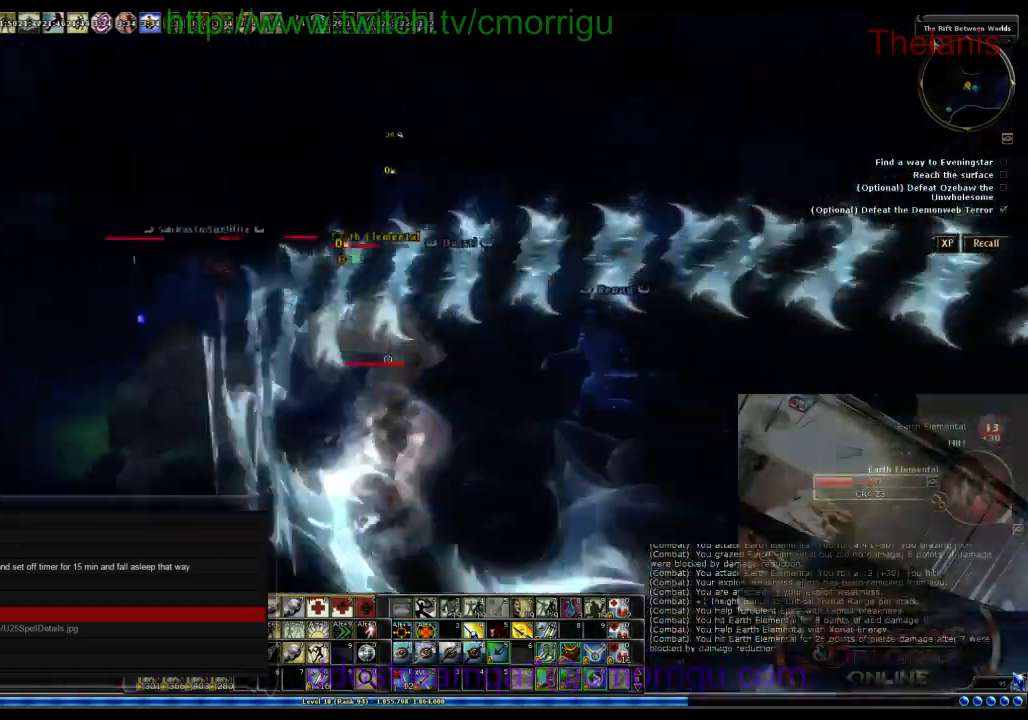
{"keys": ["d", "w"], "events": [[400, "w", "down"], [467, "d", "down"]]}
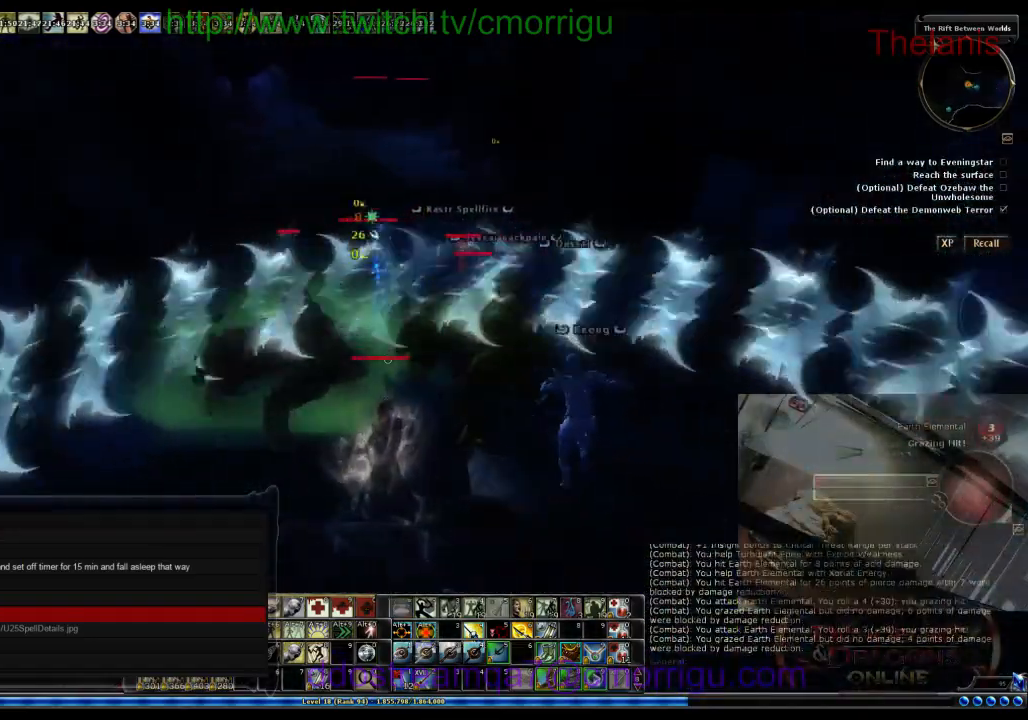
{"keys": ["a"], "events": [[100, "d", "up"], [133, "w", "up"], [433, "a", "down"]]}
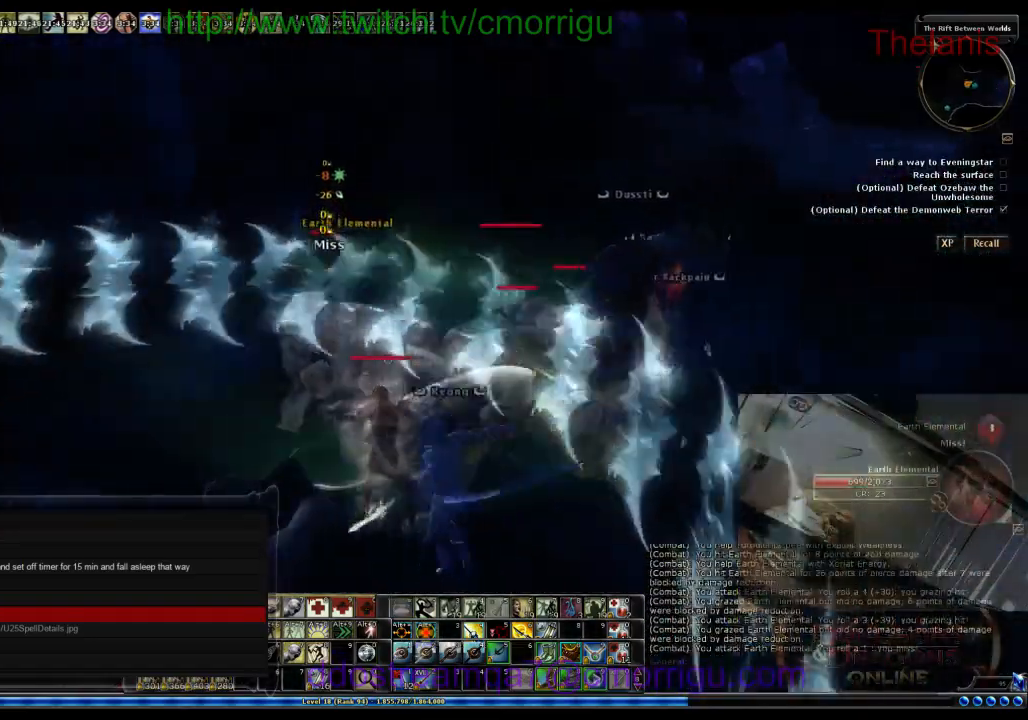
{"keys": [], "events": [[133, "w", "down"], [233, "a", "up"], [267, "w", "up"]]}
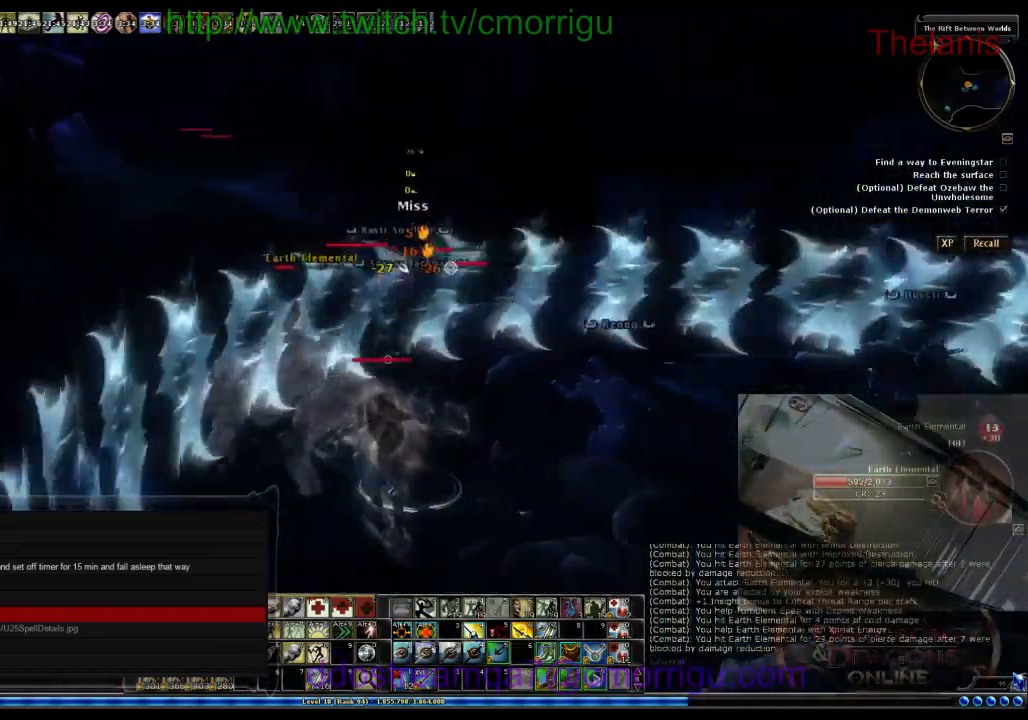
{"keys": ["a"], "events": [[333, "a", "down"]]}
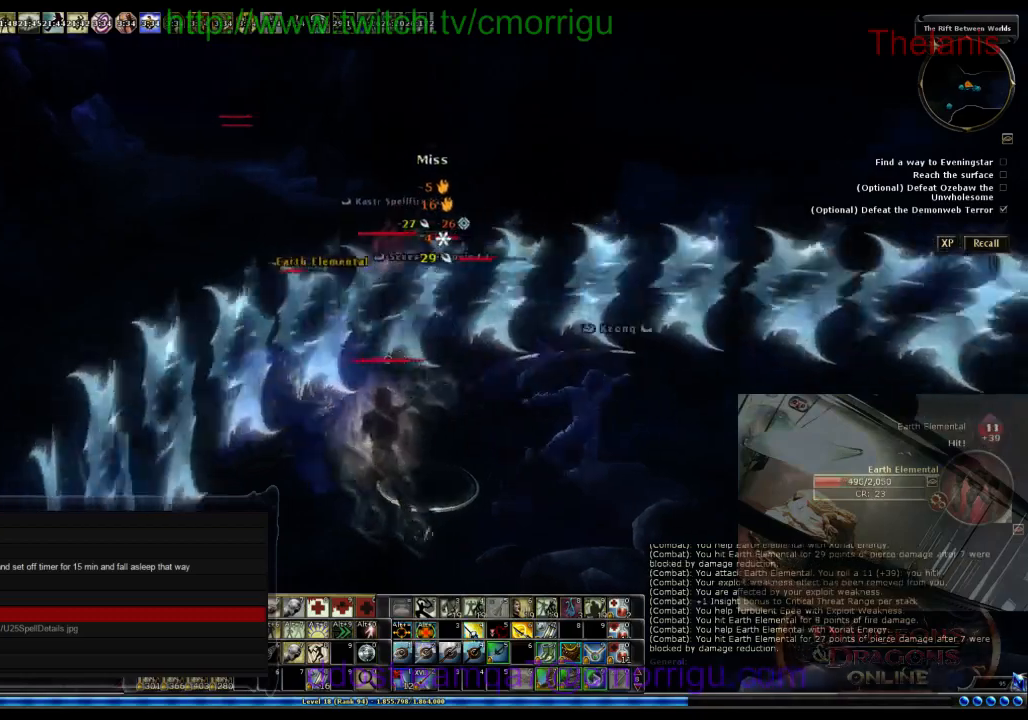
{"keys": [], "events": [[33, "a", "up"]]}
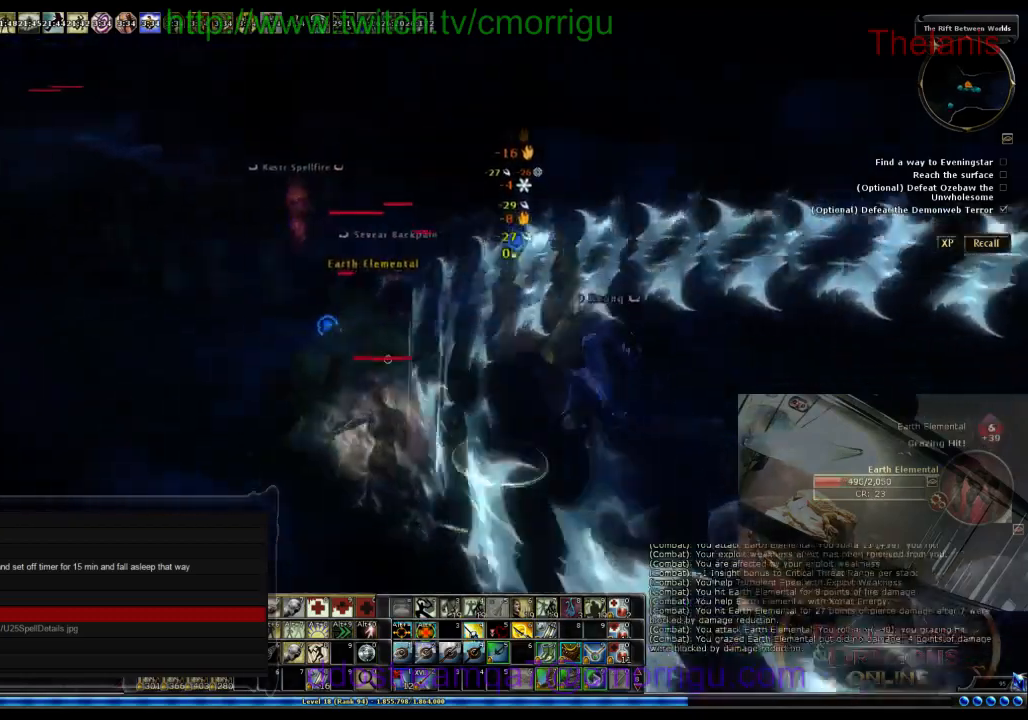
{"keys": [], "events": [[67, "w", "down"], [233, "w", "up"]]}
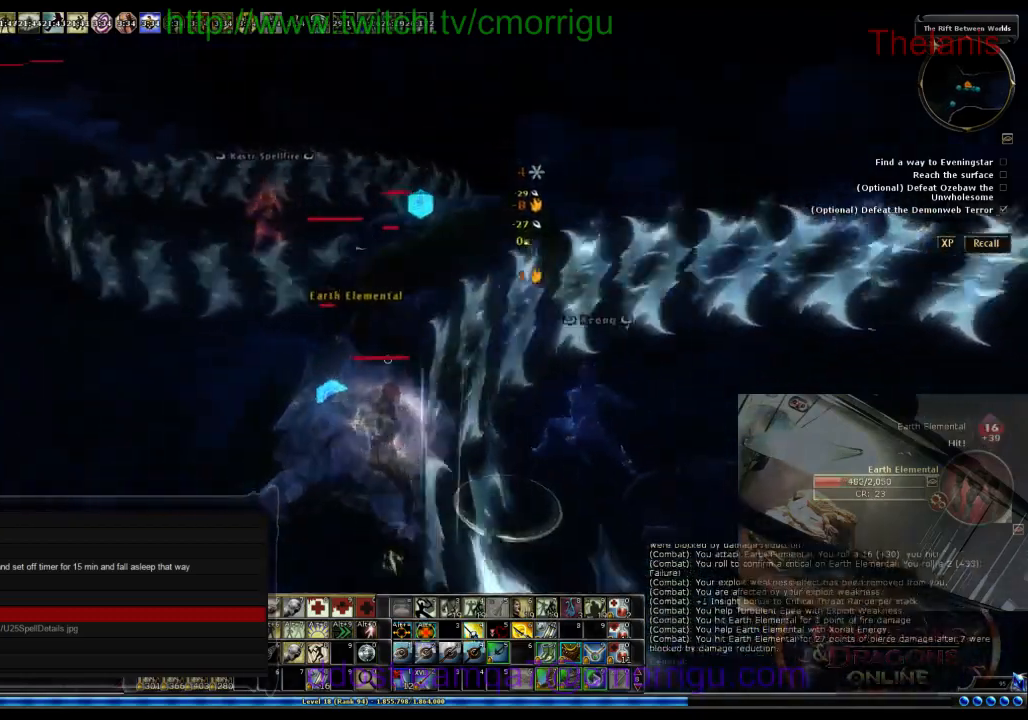
{"keys": [], "events": []}
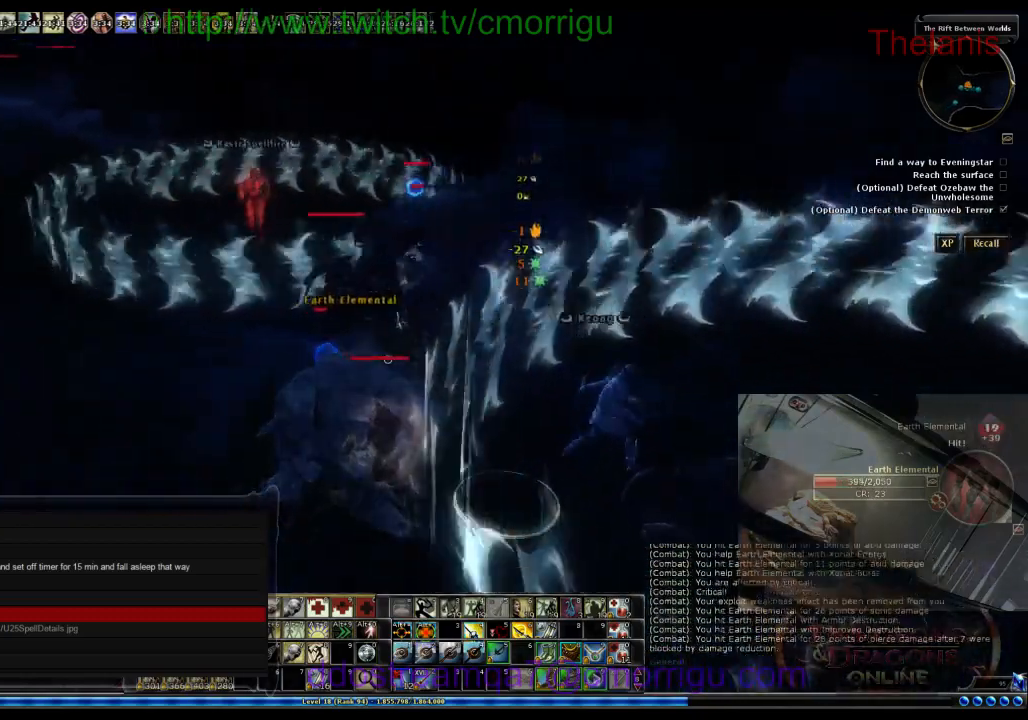
{"keys": [], "events": [[267, "d", "down"], [400, "d", "up"]]}
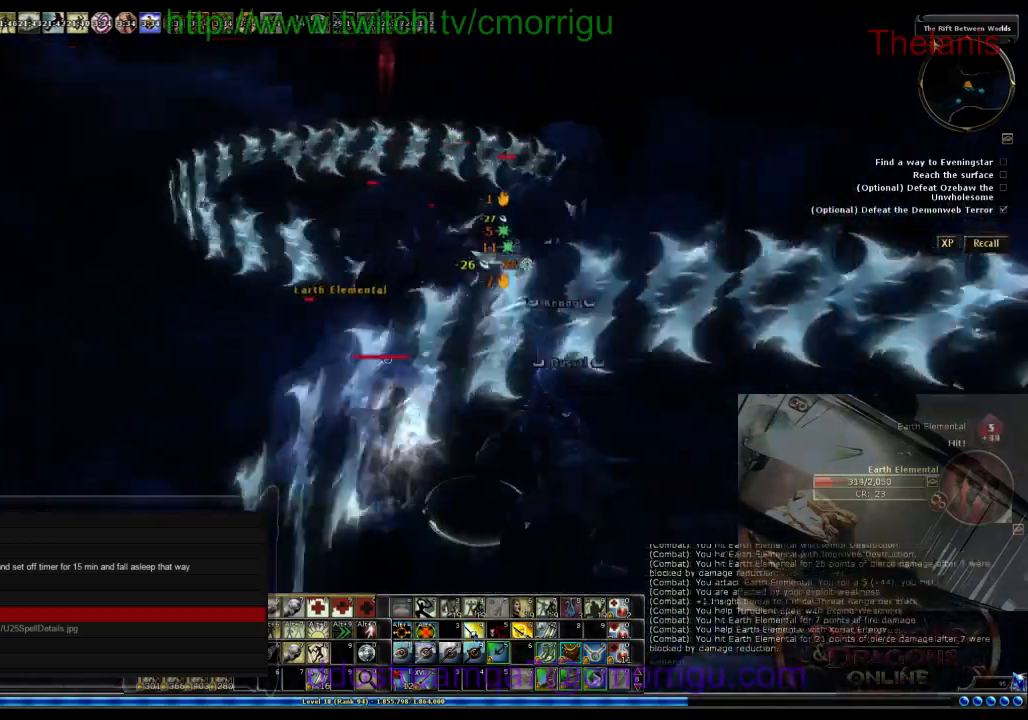
{"keys": [], "events": [[300, "s", "down"], [333, "a", "down"], [467, "a", "up"], [500, "s", "up"]]}
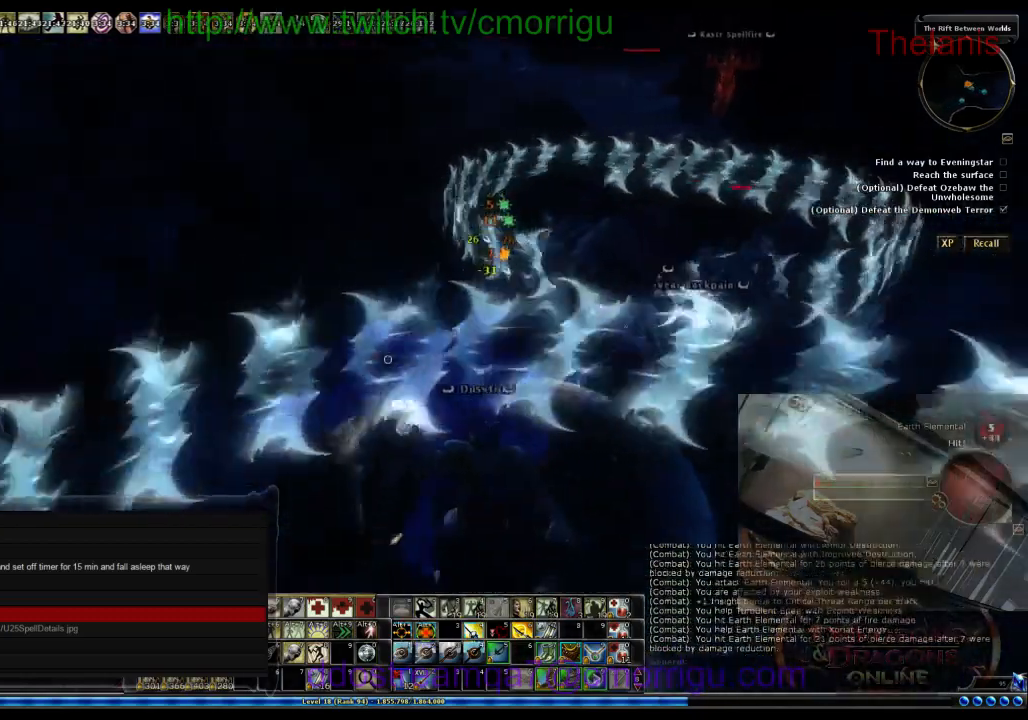
{"keys": ["w"], "events": [[400, "w", "down"]]}
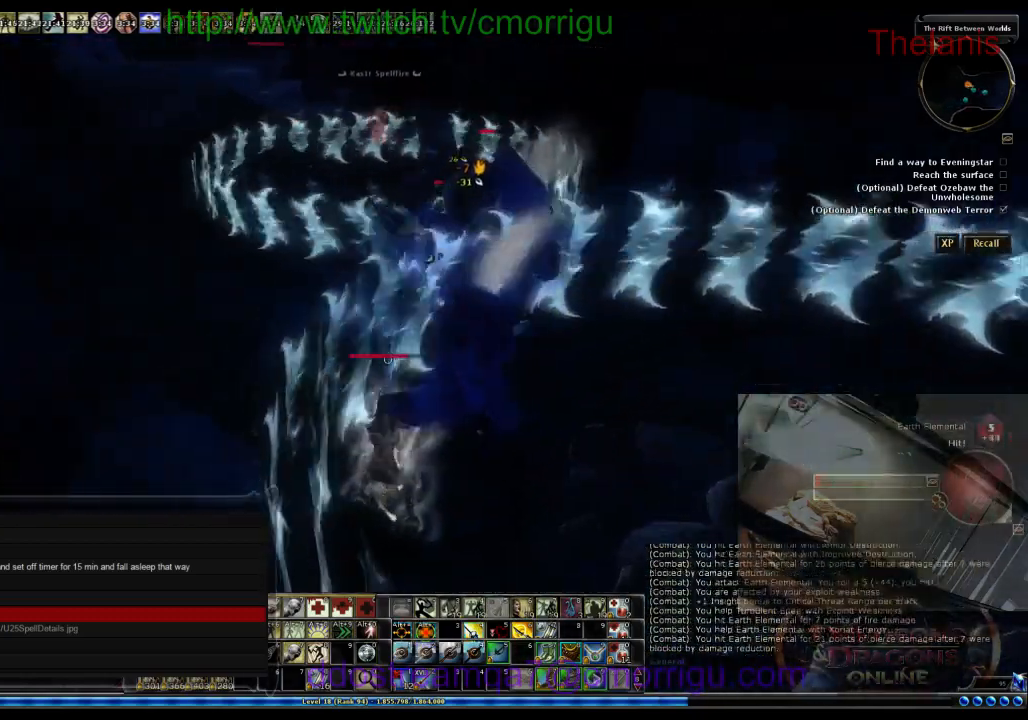
{"keys": [], "events": [[467, "w", "up"]]}
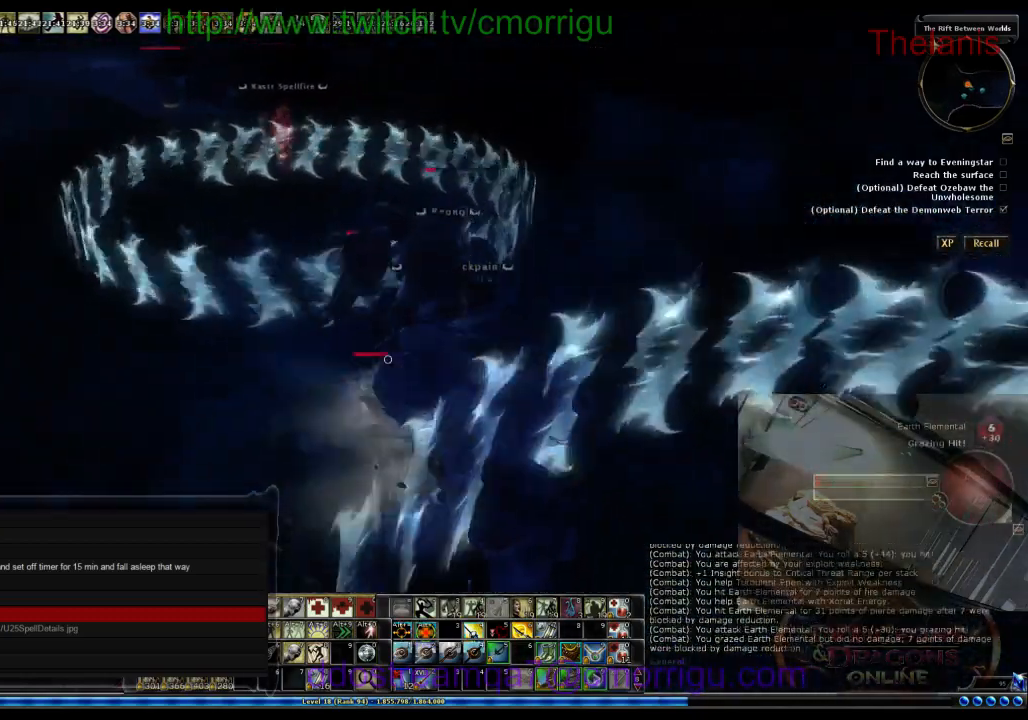
{"keys": [], "events": []}
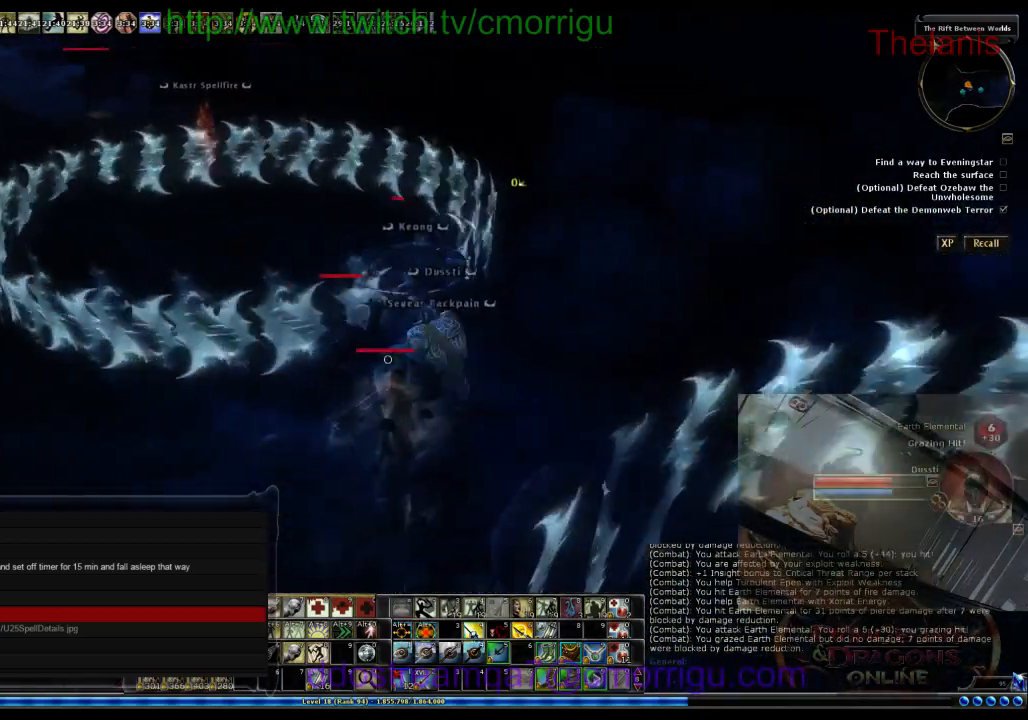
{"keys": ["d"], "events": [[400, "d", "down"]]}
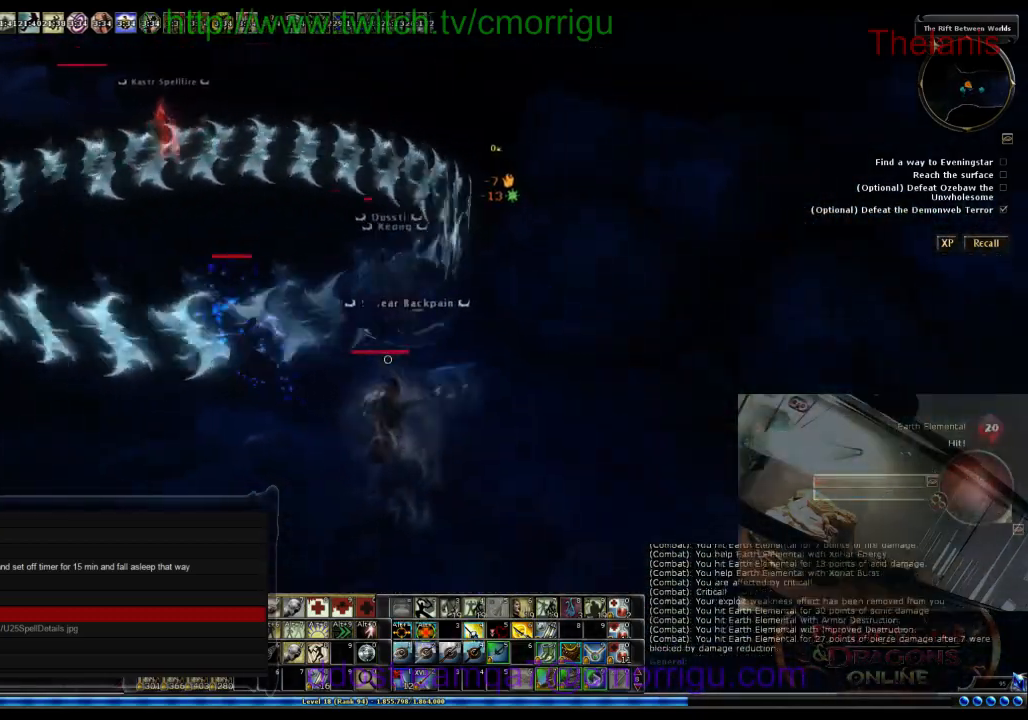
{"keys": [], "events": [[33, "w", "down"], [100, "d", "up"], [333, "w", "up"]]}
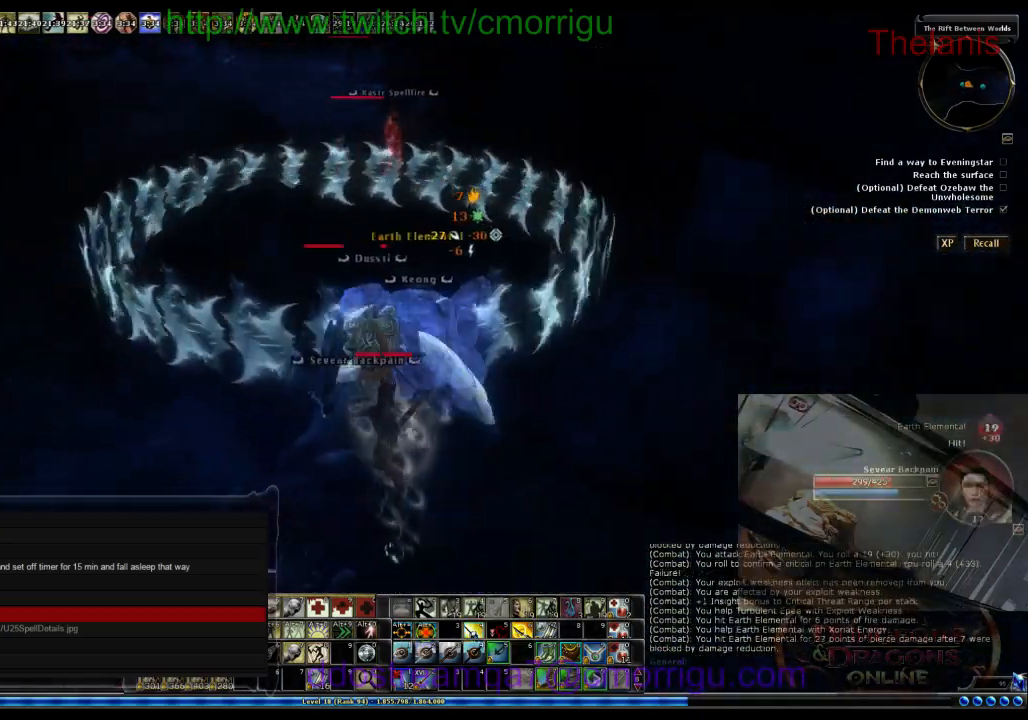
{"keys": [], "events": [[333, "w", "down"], [500, "w", "up"]]}
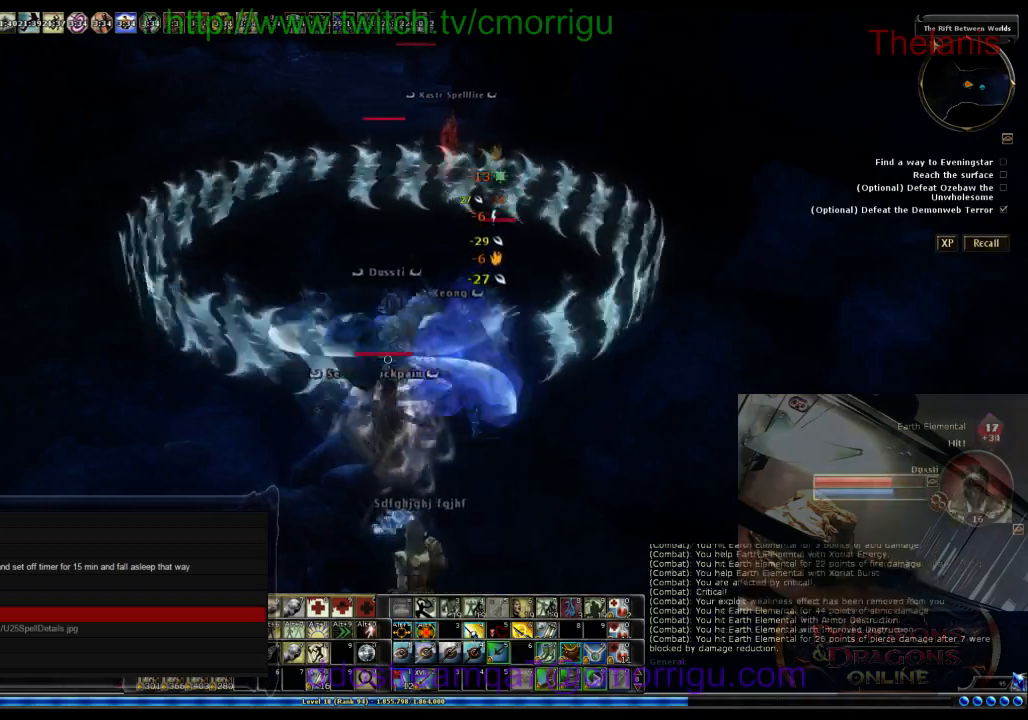
{"keys": [], "events": []}
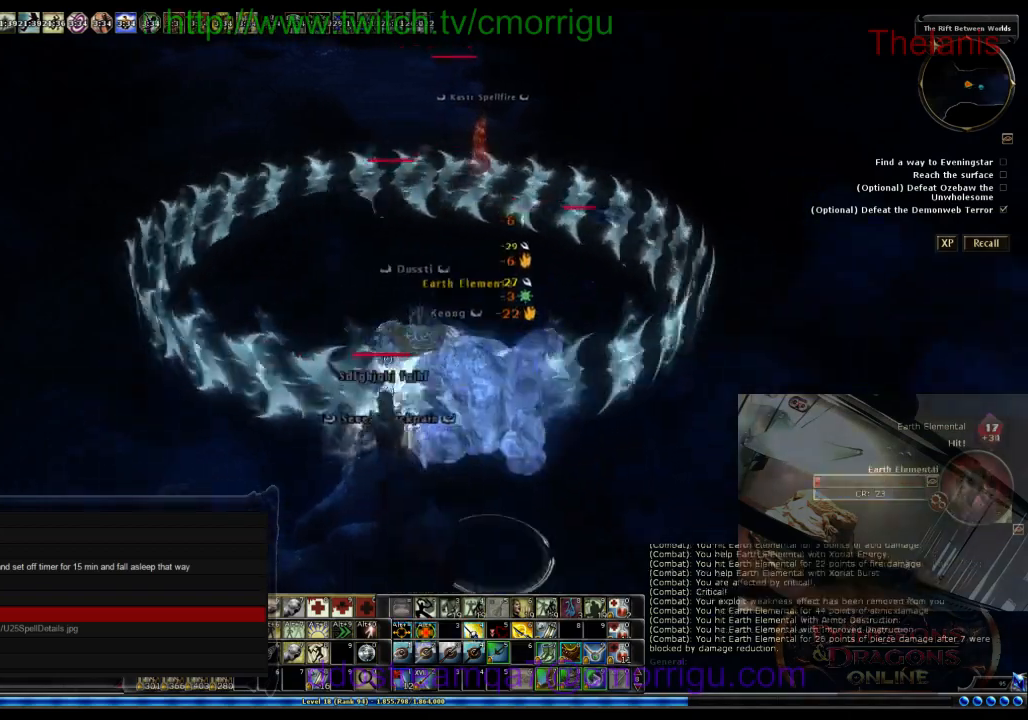
{"keys": ["a"], "events": [[100, "a", "down"]]}
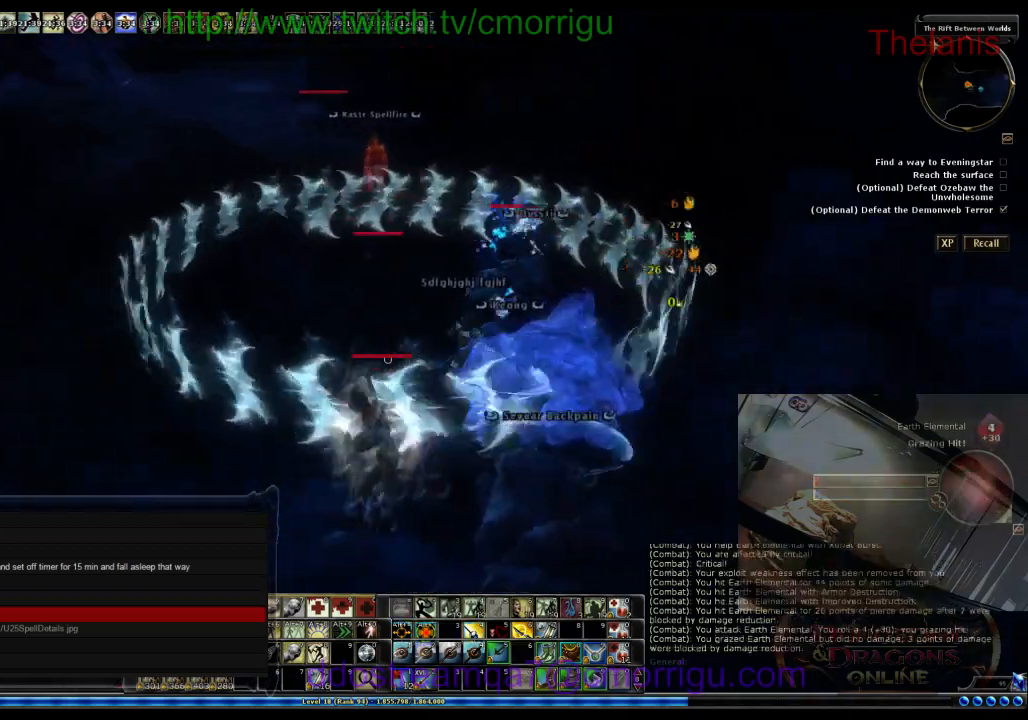
{"keys": ["w"], "events": [[133, "a", "up"], [433, "w", "down"]]}
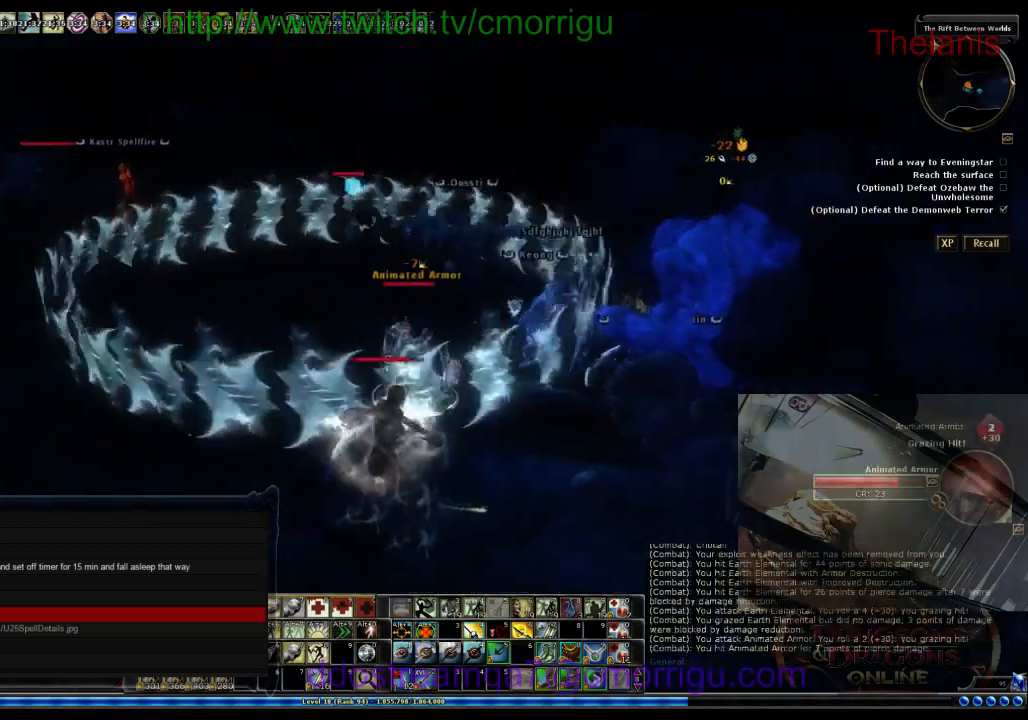
{"keys": [], "events": [[267, "w", "up"]]}
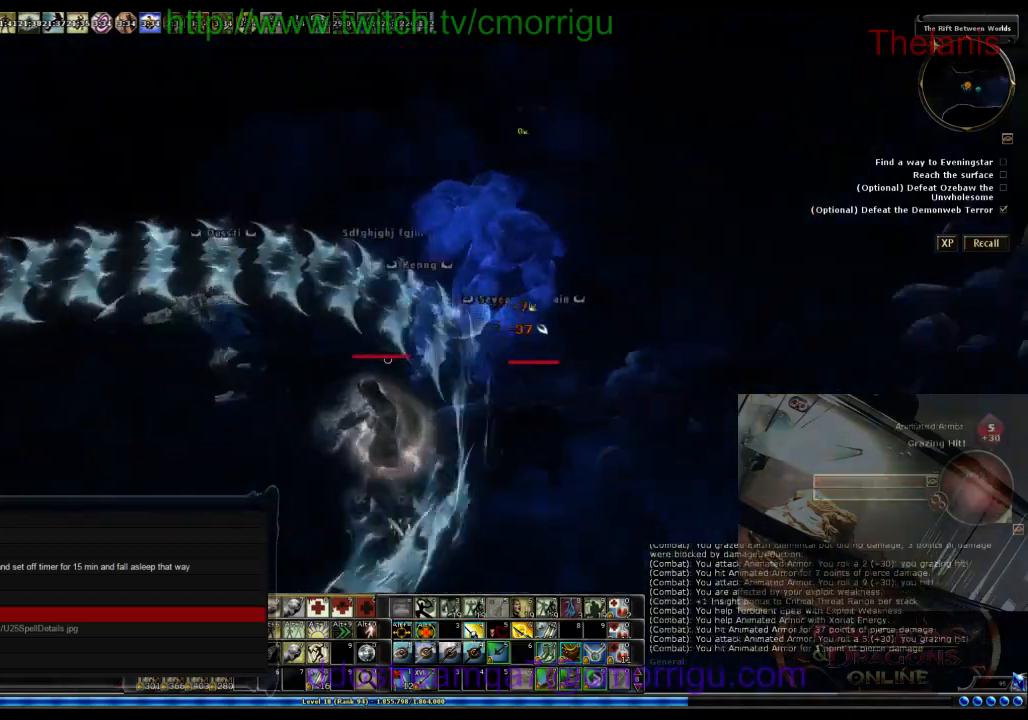
{"keys": ["d", "w"], "events": [[133, "d", "down"], [233, "w", "down"]]}
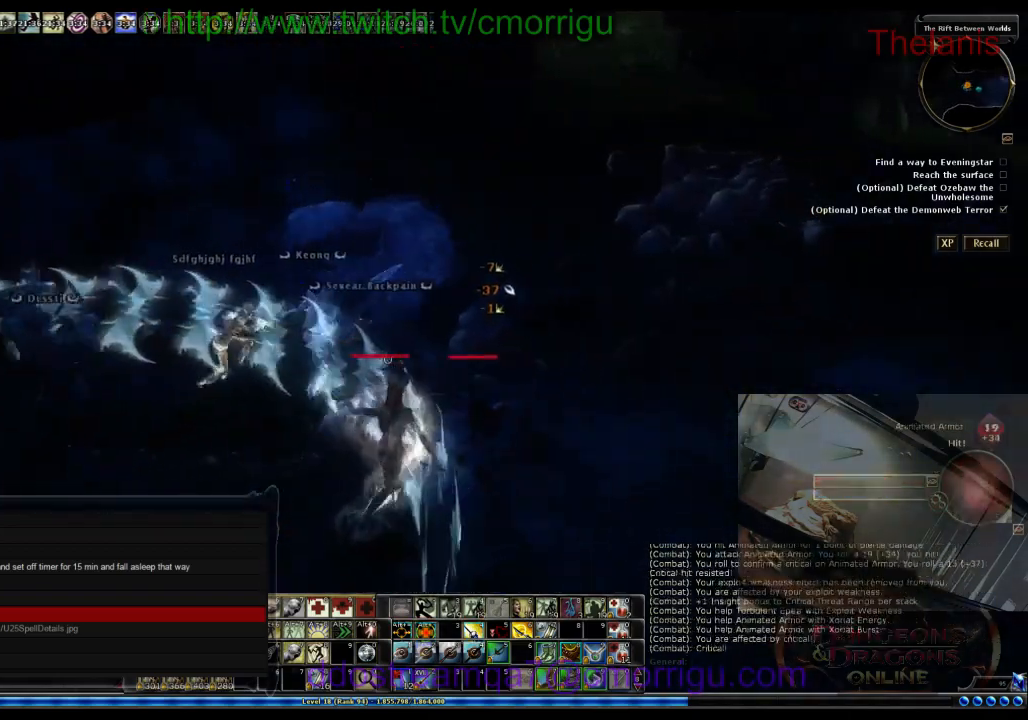
{"keys": [], "events": [[67, "w", "up"], [100, "d", "up"]]}
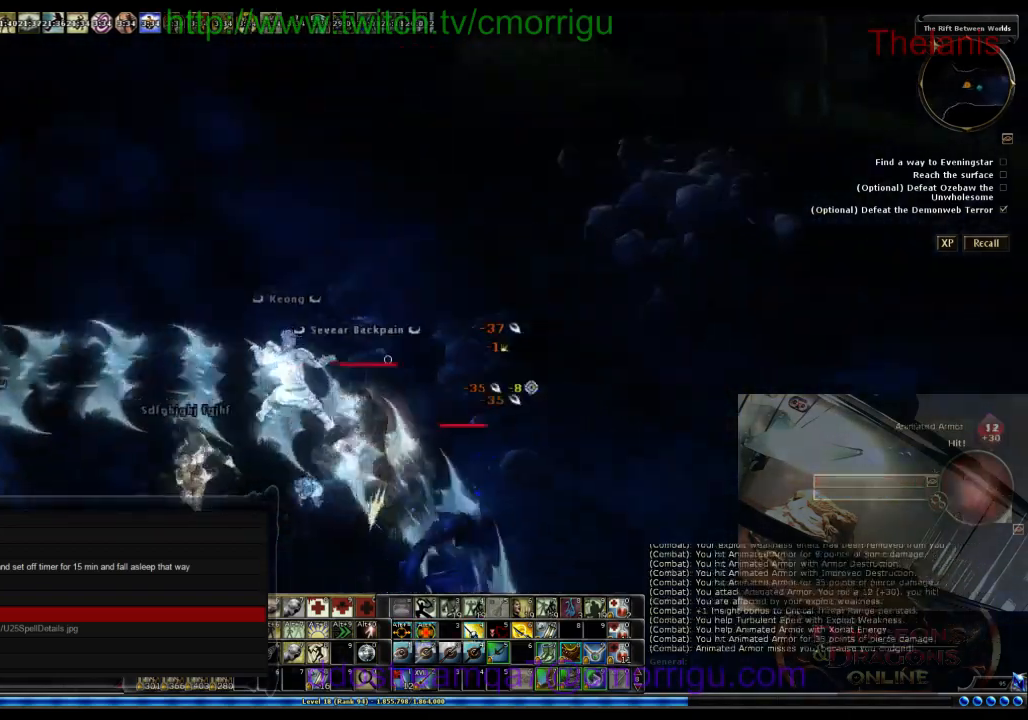
{"keys": [], "events": []}